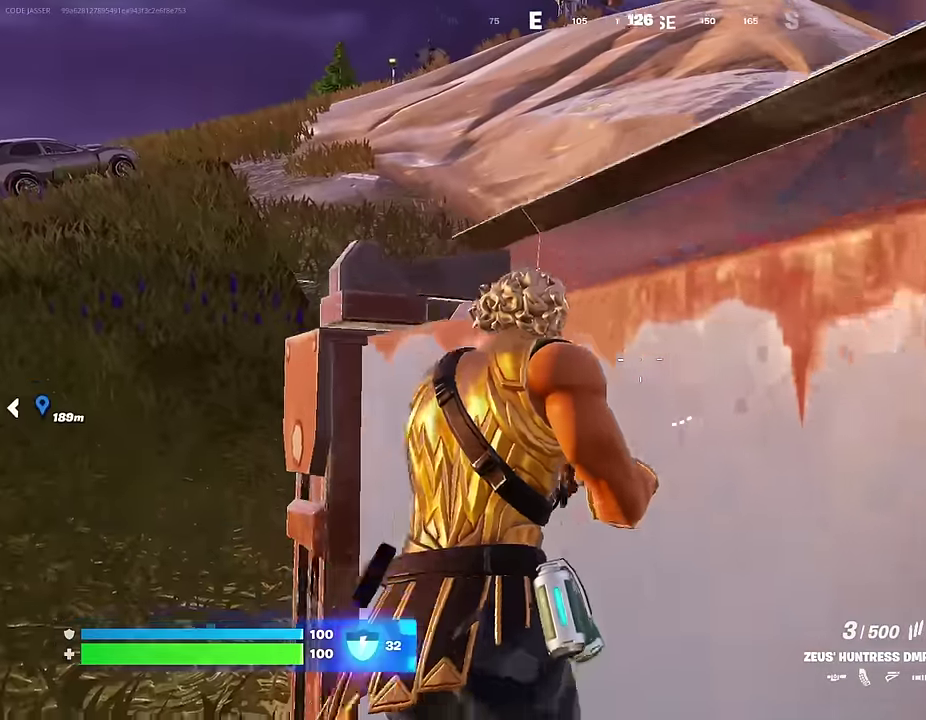
Gameplay with a controller (PlayStation layout); each line is a JSON object with the inputs held at the frame after it (dt_ms = milliseconds from this image to that frame). "events" lists button and stick changes between this image and that frame as [ms after this image, input, new state], when the widget could be followed in between.
{"dt_ms": 300, "buttons": [], "left_stick": "left", "right_stick": "center", "events": [[33, "left_stick", "down-right"], [150, "R1", "down"], [183, "left_stick", "down"], [183, "right_stick", "up-right"], [250, "R1", "up"], [250, "left_stick", "left"], [267, "right_stick", "center"]]}
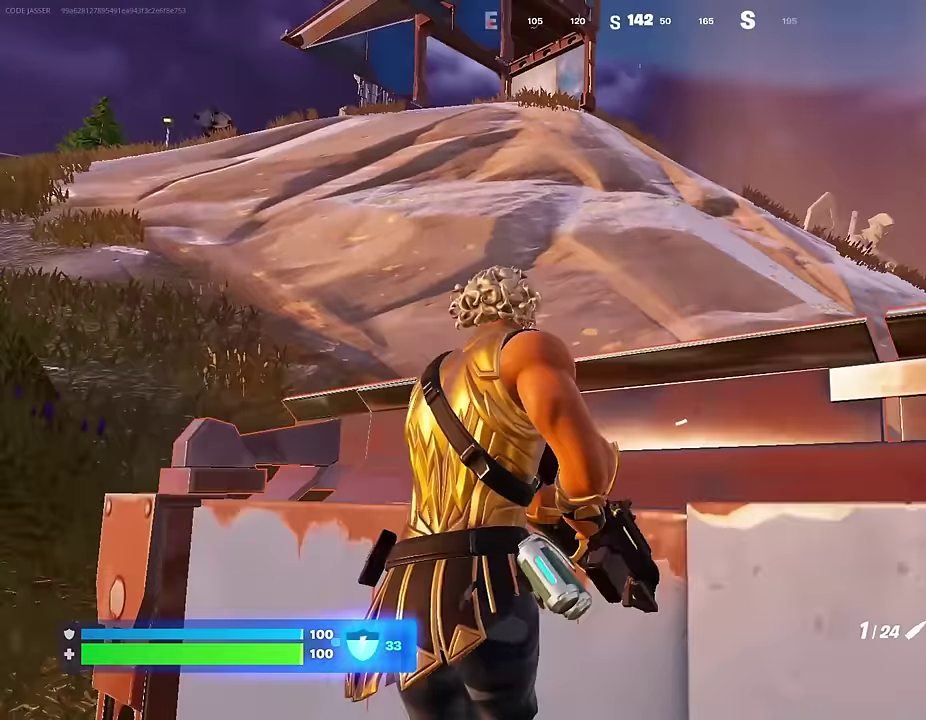
{"dt_ms": 700, "buttons": ["L2"], "left_stick": "up-left", "right_stick": "center", "events": [[167, "right_stick", "up-left"], [183, "left_stick", "up-left"], [217, "right_stick", "left"], [267, "right_stick", "center"], [367, "left_stick", "left"], [500, "right_stick", "up-left"], [567, "right_stick", "center"], [600, "L2", "down"], [600, "left_stick", "up-left"]]}
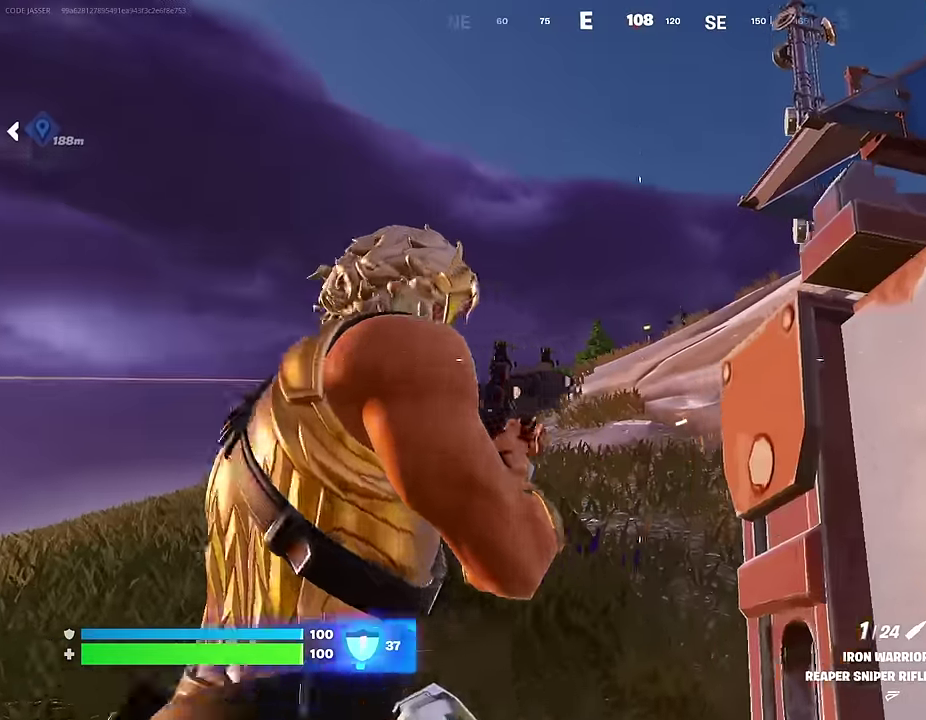
{"dt_ms": 300, "buttons": ["L2"], "left_stick": "center", "right_stick": "center", "events": [[17, "left_stick", "left"], [83, "left_stick", "up-left"], [167, "left_stick", "center"]]}
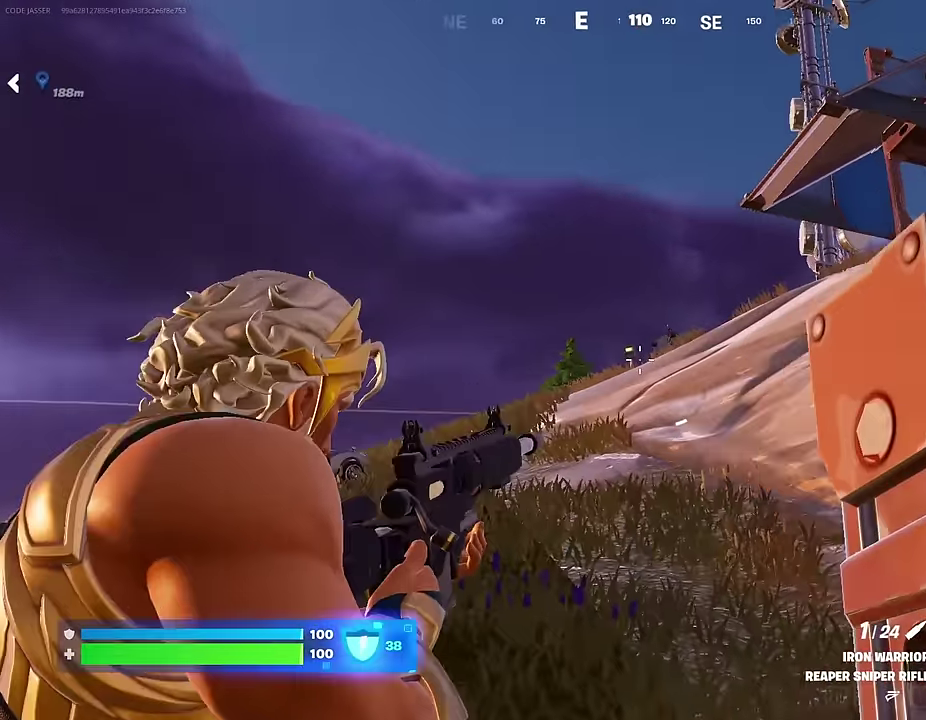
{"dt_ms": 600, "buttons": [], "left_stick": "right", "right_stick": "right", "events": [[183, "L2", "up"], [183, "left_stick", "down-right"], [183, "right_stick", "right"], [267, "left_stick", "right"], [350, "L1", "down"], [417, "L1", "up"]]}
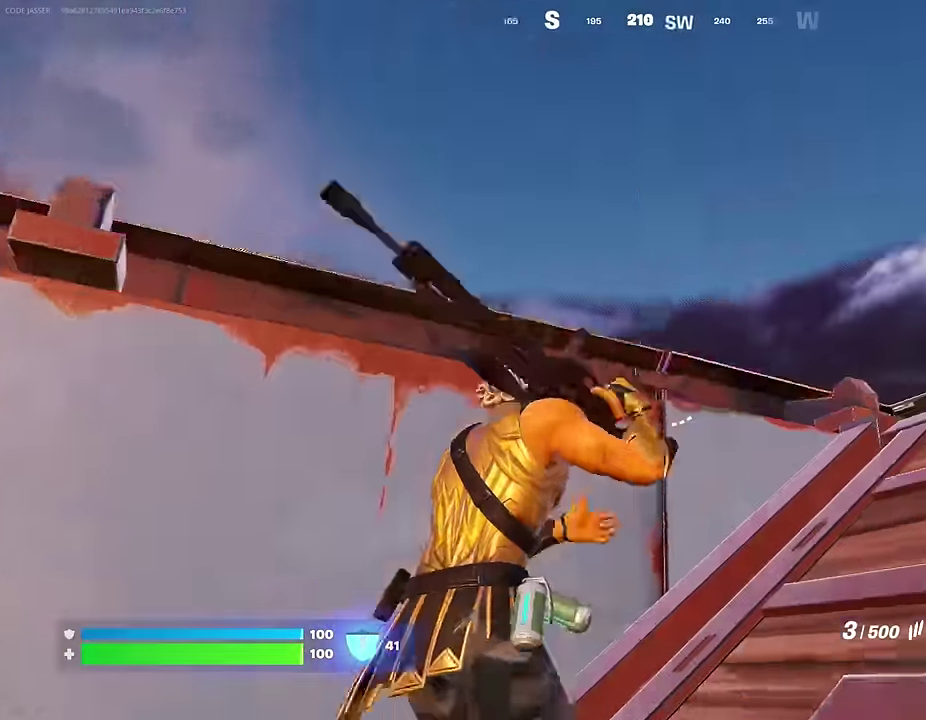
{"dt_ms": 400, "buttons": [], "left_stick": "up-right", "right_stick": "down-left", "events": [[17, "right_stick", "center"], [300, "right_stick", "down-left"], [384, "left_stick", "up-right"]]}
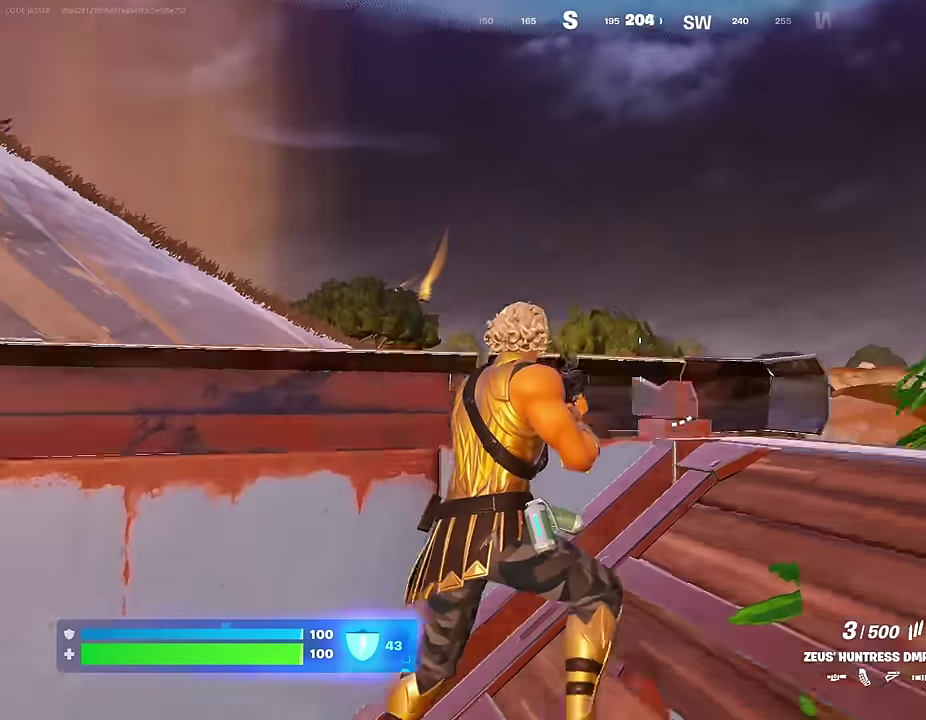
{"dt_ms": 600, "buttons": ["L2"], "left_stick": "down-left", "right_stick": "center", "events": [[34, "right_stick", "center"], [217, "right_stick", "down"], [267, "left_stick", "up"], [267, "right_stick", "center"], [334, "left_stick", "up-left"], [384, "left_stick", "left"], [400, "right_stick", "up-left"], [434, "L2", "down"], [500, "right_stick", "center"], [517, "left_stick", "down-left"]]}
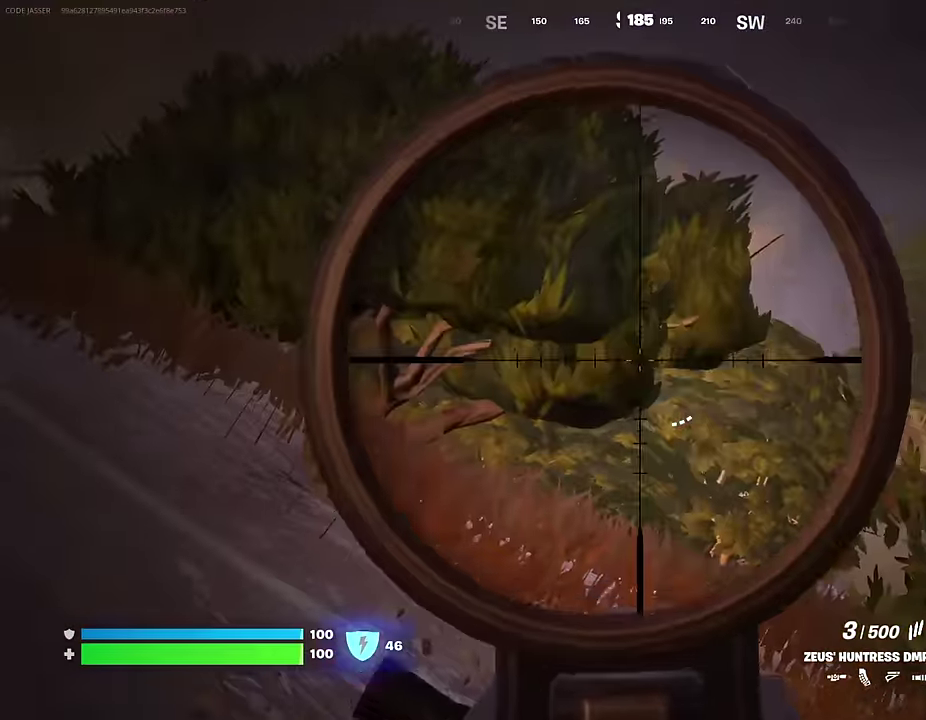
{"dt_ms": 400, "buttons": ["L2"], "left_stick": "center", "right_stick": "center", "events": [[117, "left_stick", "right"], [217, "right_stick", "right"], [284, "right_stick", "center"], [300, "left_stick", "center"]]}
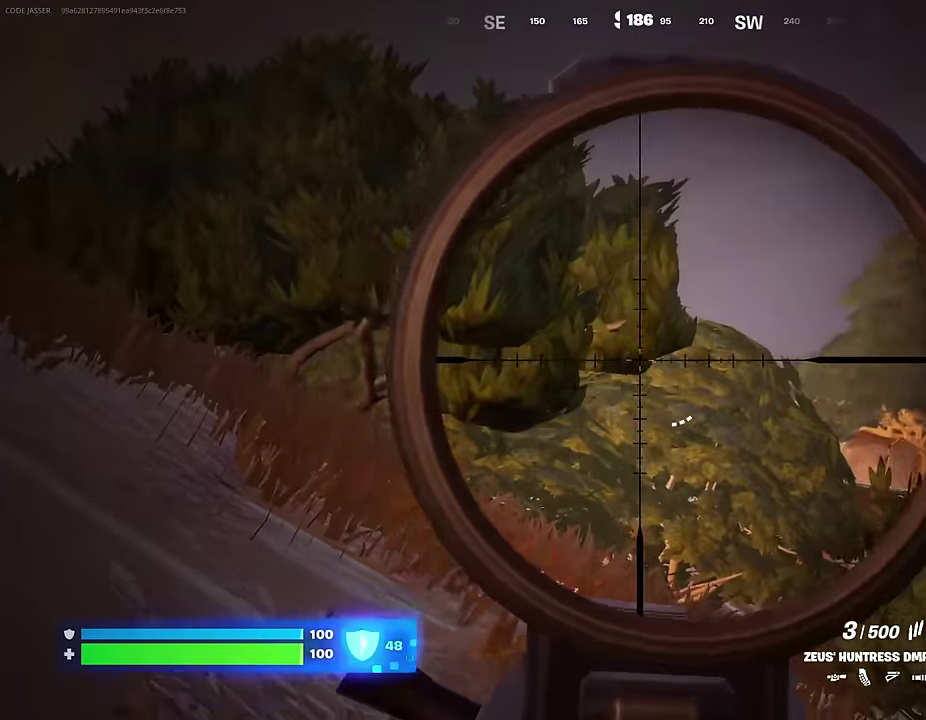
{"dt_ms": 600, "buttons": ["L2"], "left_stick": "down-left", "right_stick": "up-left", "events": [[34, "right_stick", "down-left"], [100, "left_stick", "left"], [234, "right_stick", "center"], [250, "left_stick", "center"], [334, "left_stick", "right"], [400, "left_stick", "center"], [467, "right_stick", "down-left"], [500, "left_stick", "up-left"], [567, "right_stick", "up-left"], [600, "left_stick", "down-left"]]}
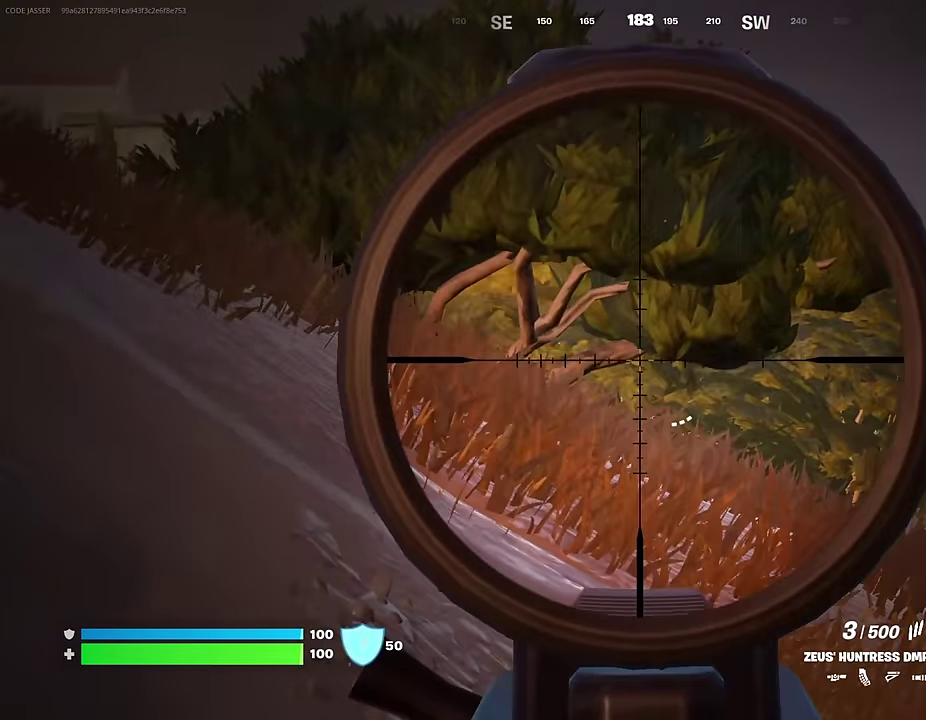
{"dt_ms": 400, "buttons": ["L2"], "left_stick": "right", "right_stick": "left", "events": [[100, "left_stick", "left"], [284, "left_stick", "down-right"], [384, "left_stick", "right"], [400, "right_stick", "left"]]}
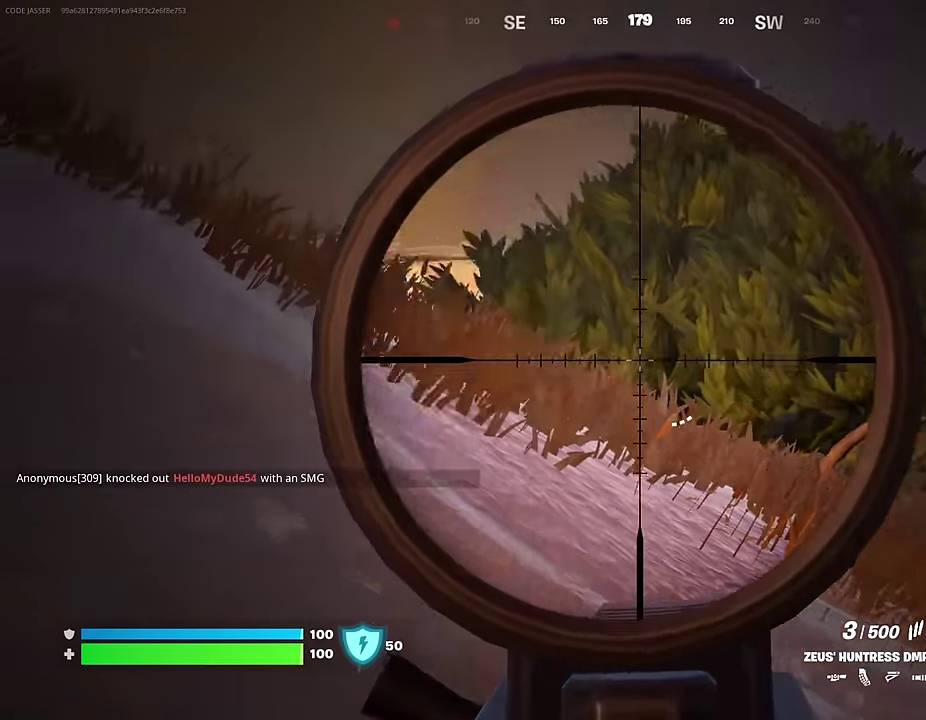
{"dt_ms": 500, "buttons": ["L2"], "left_stick": "center", "right_stick": "center", "events": [[34, "left_stick", "center"], [67, "right_stick", "up-left"], [317, "right_stick", "center"]]}
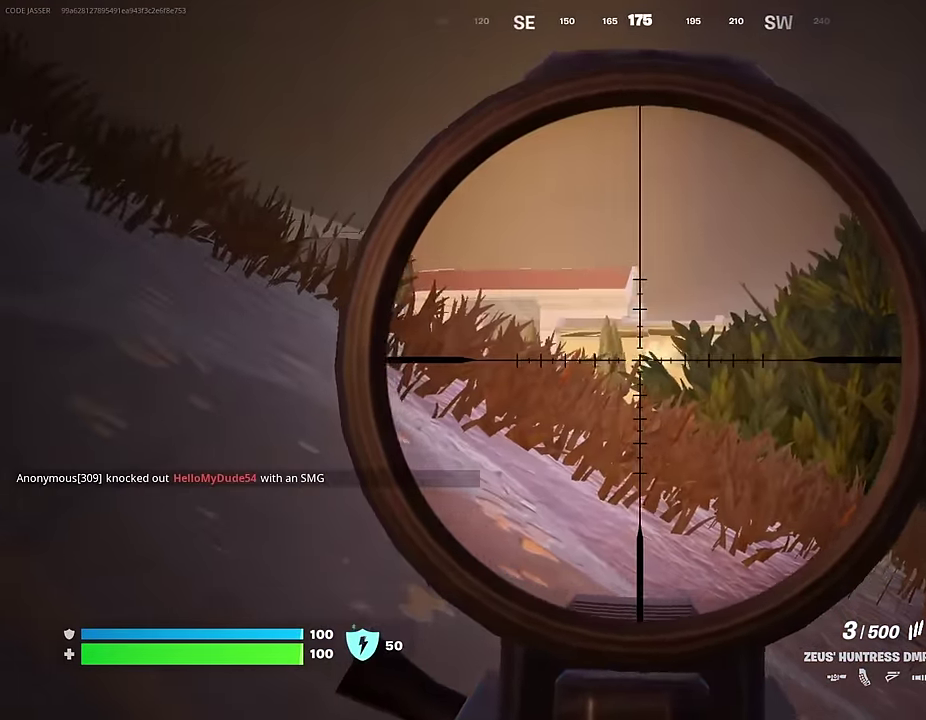
{"dt_ms": 300, "buttons": ["L2"], "left_stick": "center", "right_stick": "center", "events": [[134, "left_stick", "left"], [217, "left_stick", "down-left"], [267, "left_stick", "center"]]}
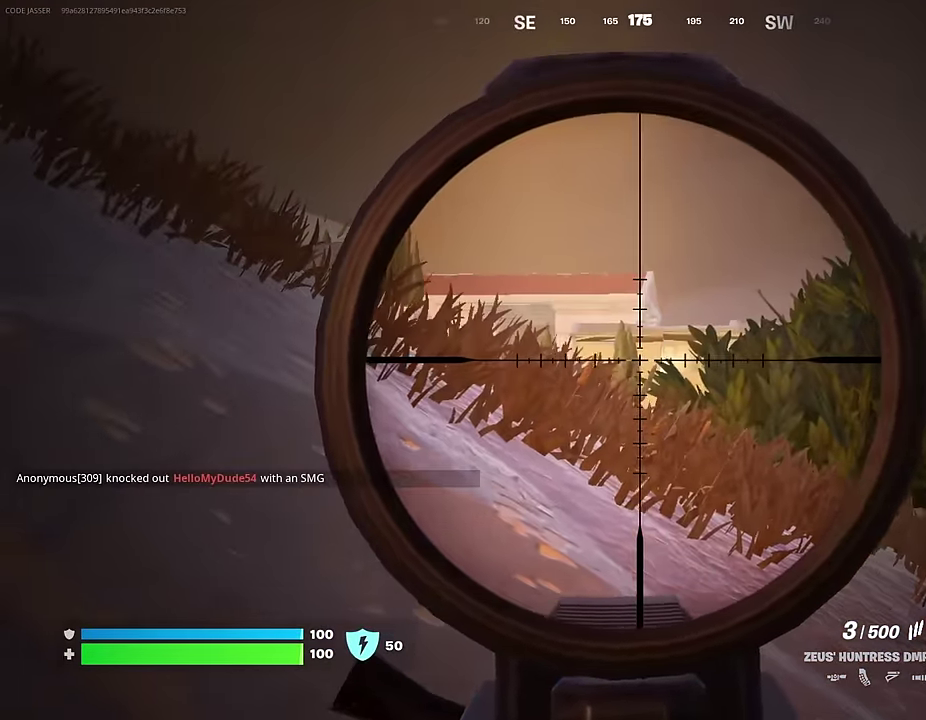
{"dt_ms": 900, "buttons": [], "left_stick": "up", "right_stick": "center", "events": [[34, "L2", "up"], [50, "left_stick", "left"], [100, "SQUARE", "down"], [150, "SQUARE", "up"], [167, "right_stick", "down-left"], [234, "right_stick", "left"], [334, "left_stick", "up-left"], [367, "right_stick", "center"], [500, "left_stick", "up"], [634, "right_stick", "up"], [684, "right_stick", "center"]]}
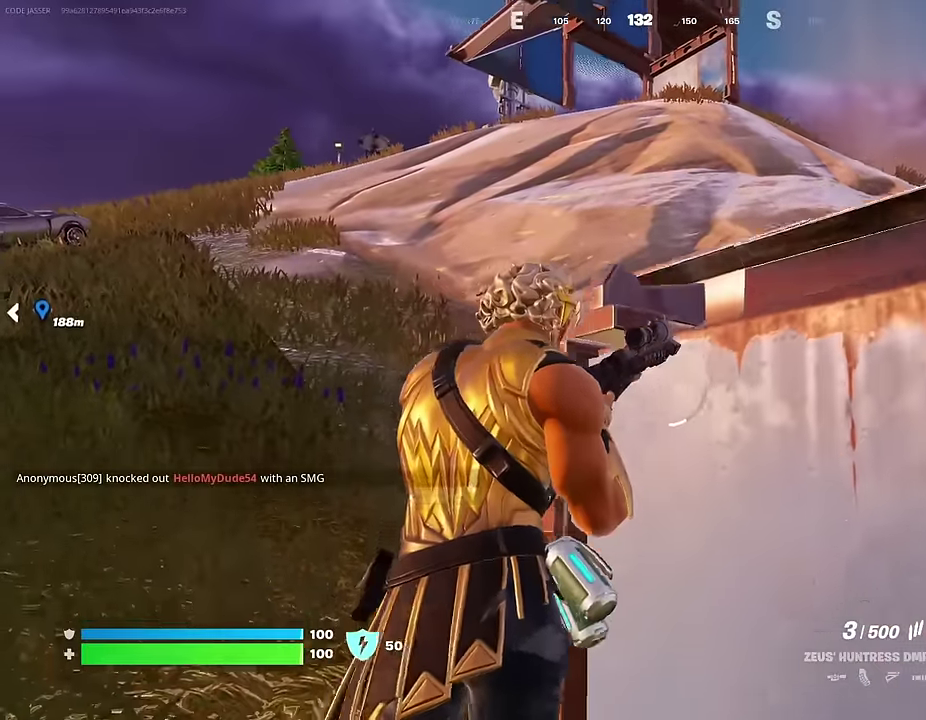
{"dt_ms": 300, "buttons": [], "left_stick": "up-left", "right_stick": "center", "events": [[234, "left_stick", "up-left"]]}